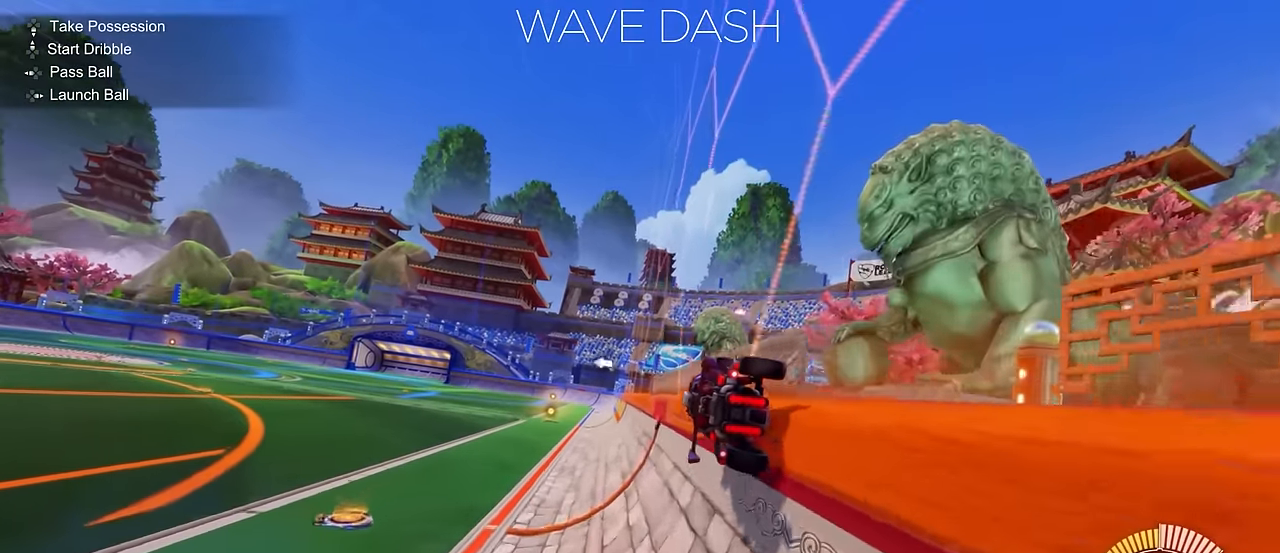
Gameplay with a controller (PlayStation layout); each line is a JSON object with the inputs held at the frame after it. "events" lists button and stick changes between this image and that frame as [ms after this image, input, new state], when the widget could be followed in between. Not read: DPAD_DOWN DPAD_LEFT DPAD_RIGHT DPAD_UP L3 R3 SELECT START right_stick.
{"buttons": ["R2"], "left_stick": "center", "events": [[250, "left_stick", "left"], [334, "left_stick", "center"]]}
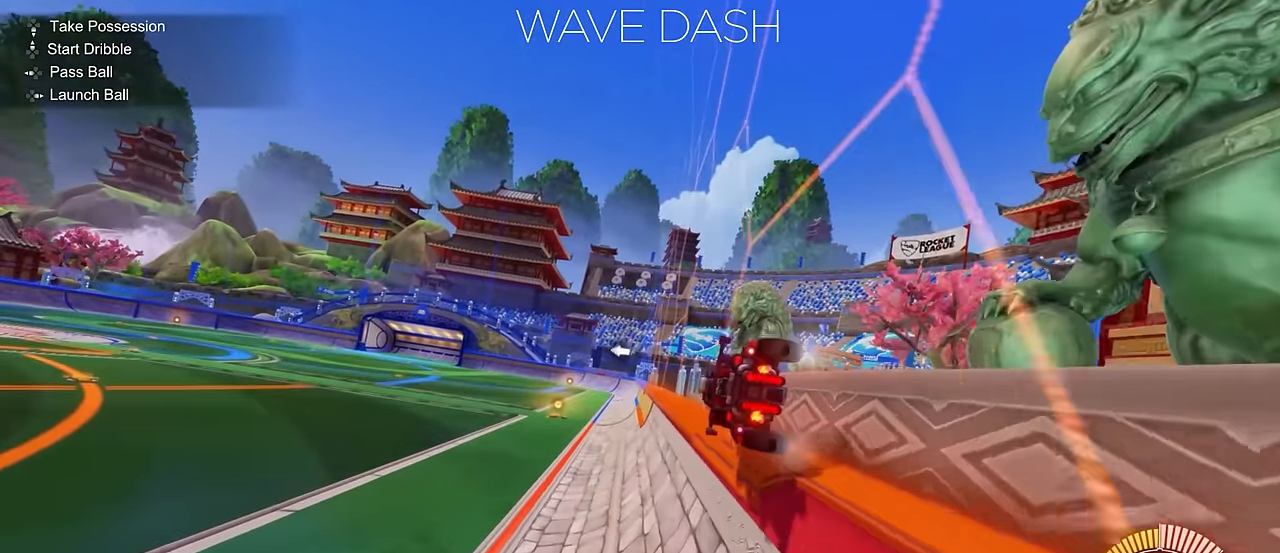
{"buttons": ["CIRCLE", "R2"], "left_stick": "left", "events": [[283, "left_stick", "right"], [467, "left_stick", "left"], [500, "CIRCLE", "down"]]}
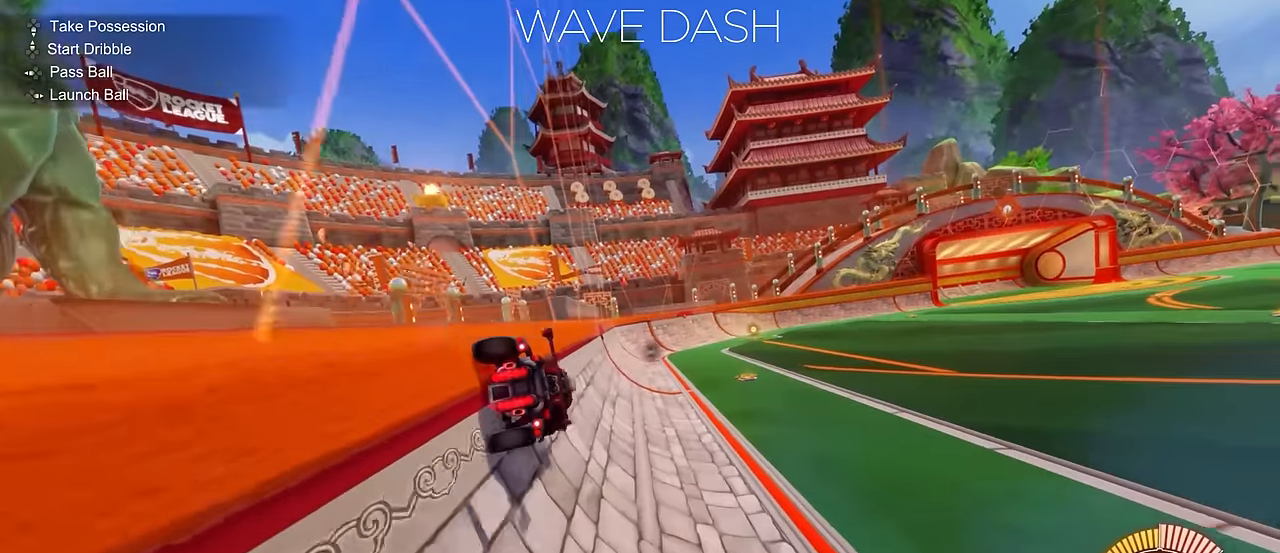
{"buttons": ["R2"], "left_stick": "left", "events": [[34, "L1", "down"], [84, "left_stick", "up-left"], [134, "CIRCLE", "up"], [351, "L1", "up"], [367, "left_stick", "left"]]}
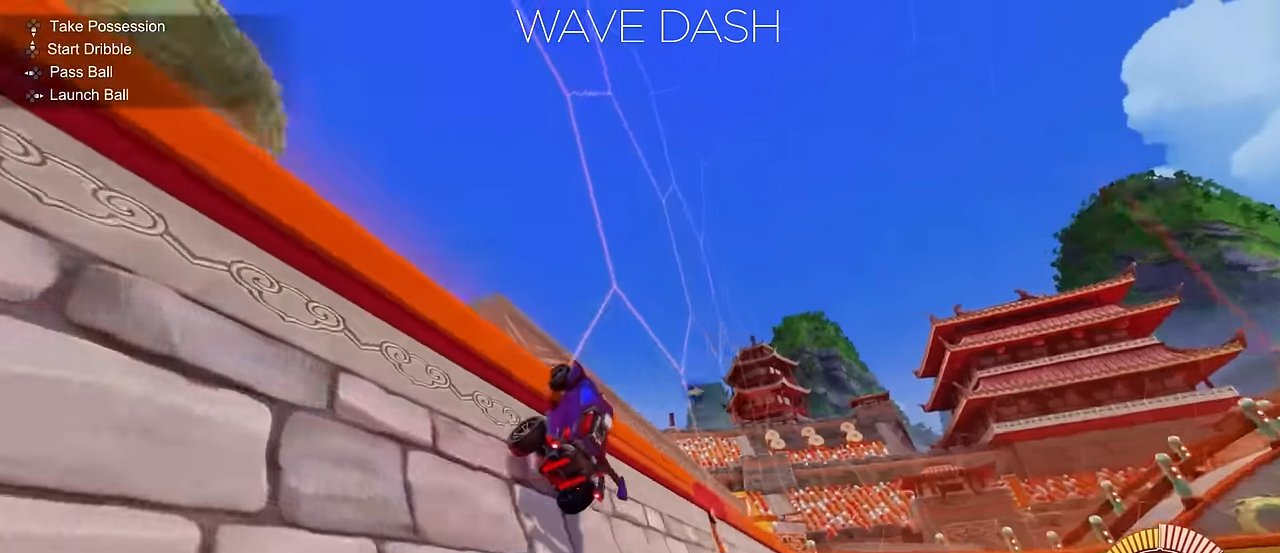
{"buttons": ["R2"], "left_stick": "left", "events": []}
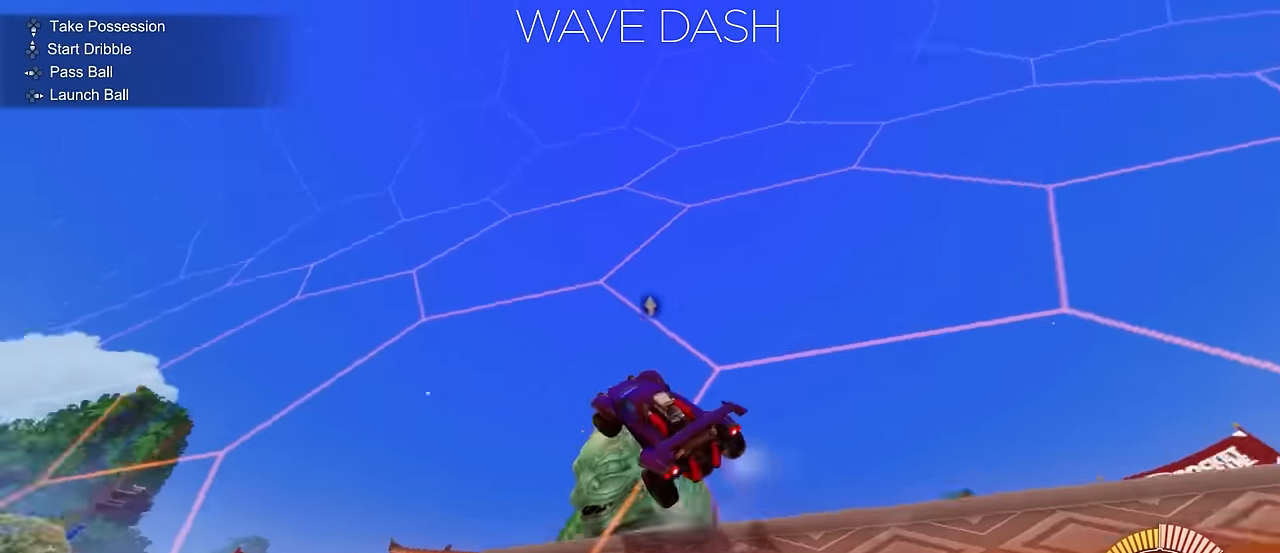
{"buttons": ["R2"], "left_stick": "center", "events": [[384, "left_stick", "center"]]}
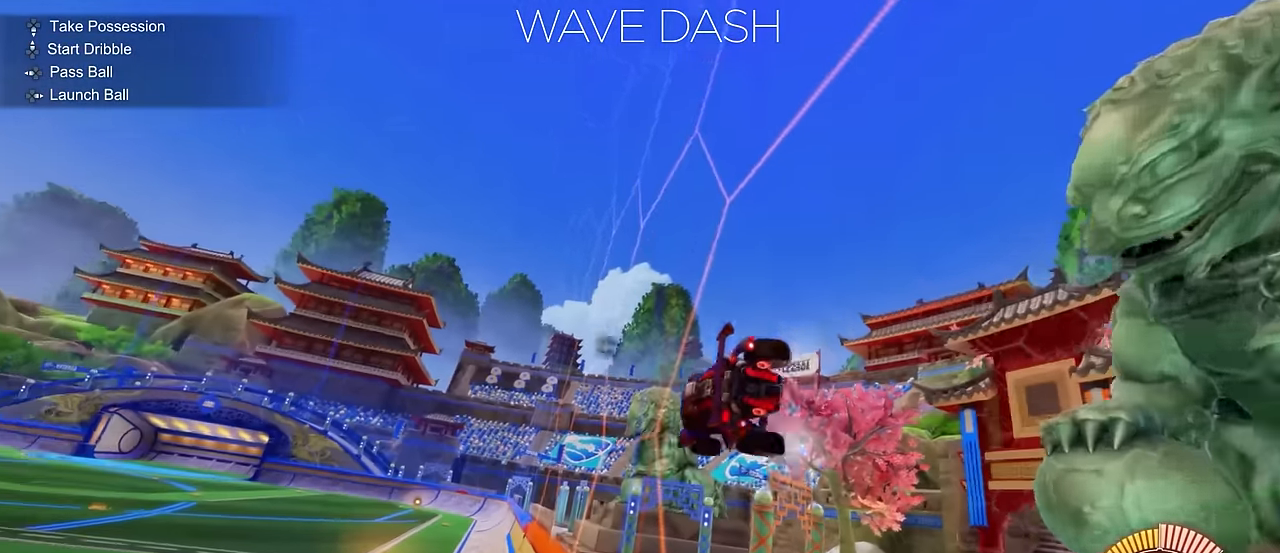
{"buttons": ["R2"], "left_stick": "right", "events": [[167, "left_stick", "left"], [283, "left_stick", "center"], [500, "left_stick", "right"]]}
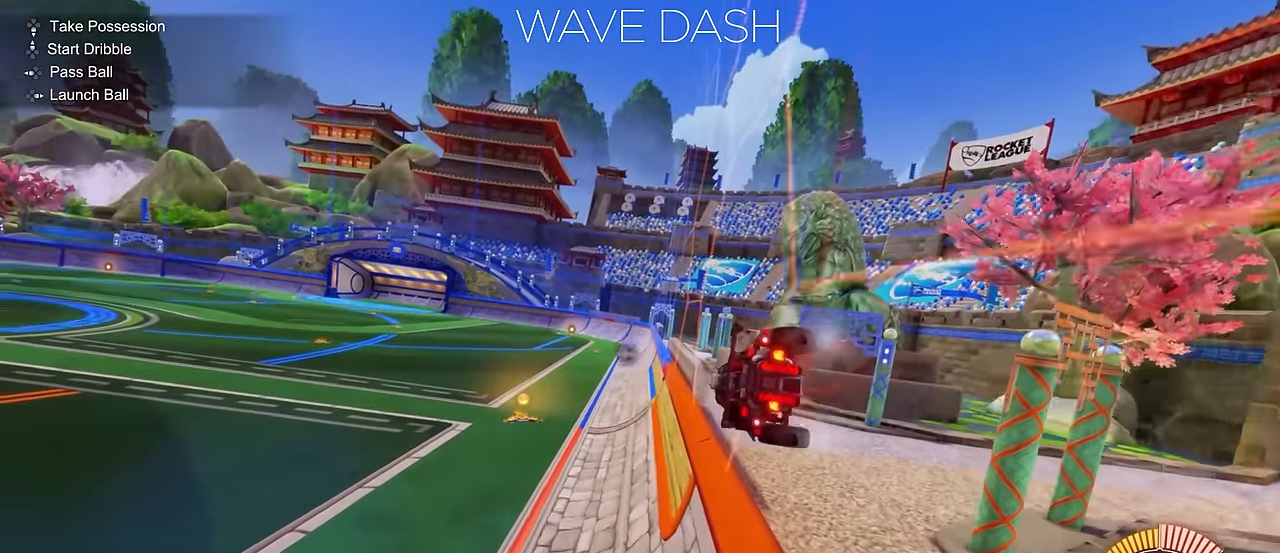
{"buttons": ["R2"], "left_stick": "center", "events": [[117, "left_stick", "center"]]}
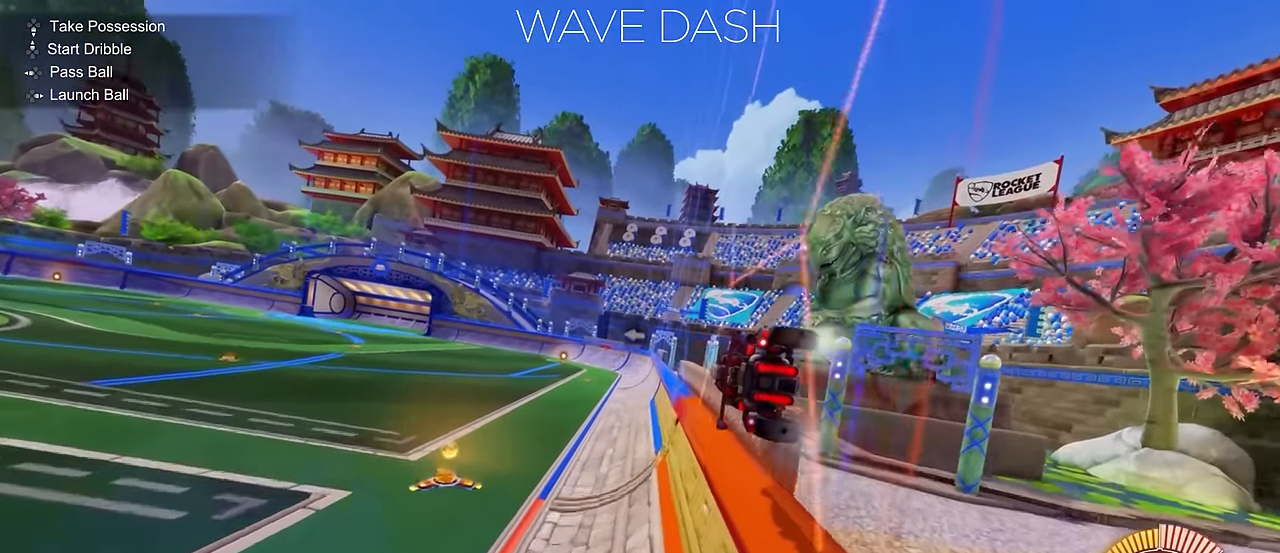
{"buttons": ["R2"], "left_stick": "center", "events": []}
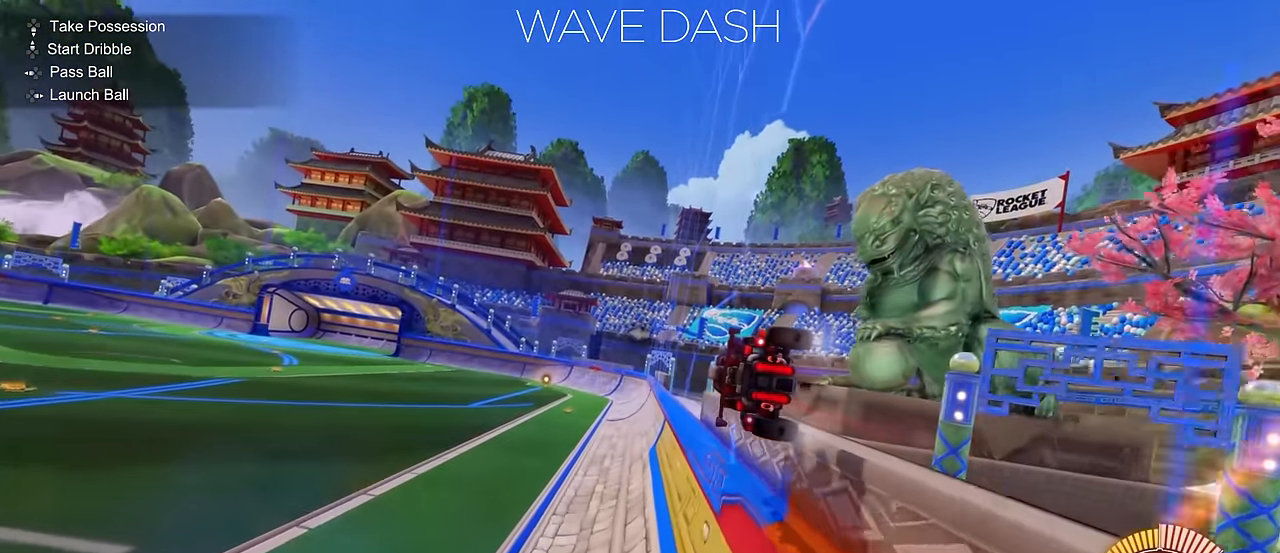
{"buttons": ["CROSS", "L1", "R2"], "left_stick": "right", "events": [[401, "CROSS", "down"], [467, "L1", "down"], [467, "left_stick", "right"]]}
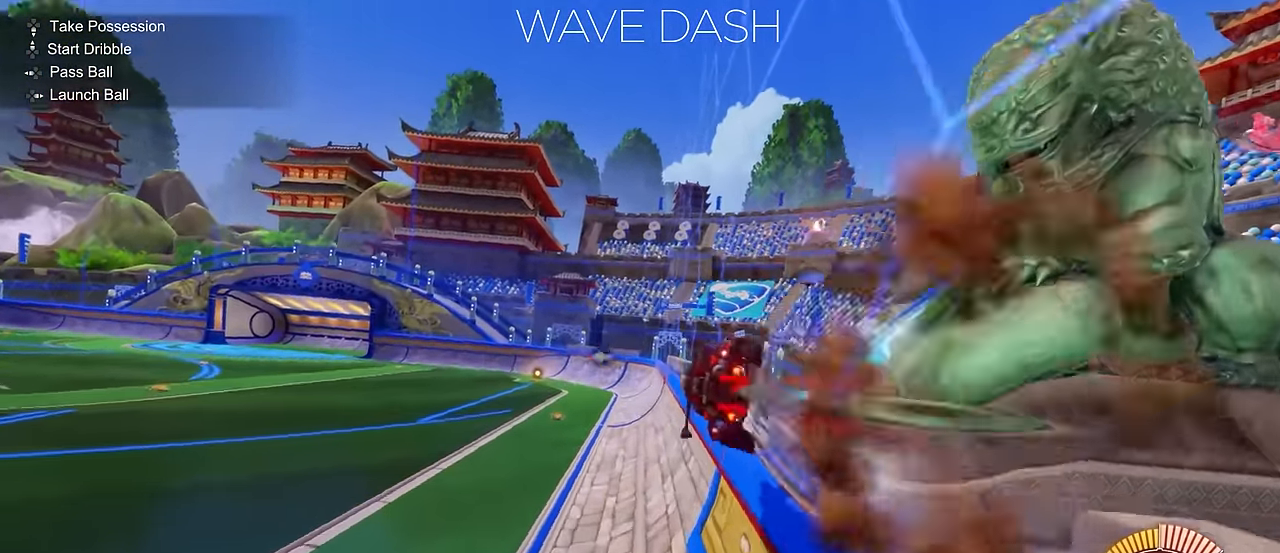
{"buttons": [], "left_stick": "center", "events": [[100, "CROSS", "up"], [233, "L1", "up"], [233, "R2", "up"], [233, "left_stick", "center"], [350, "left_stick", "left"], [433, "left_stick", "center"]]}
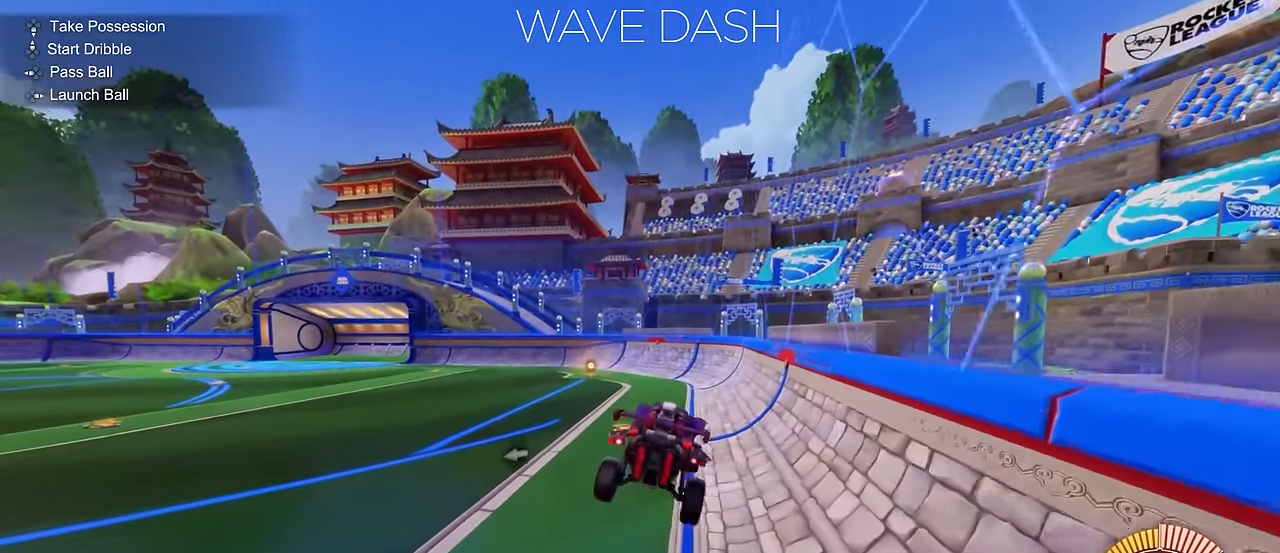
{"buttons": [], "left_stick": "left", "events": [[217, "TRIANGLE", "down"], [300, "TRIANGLE", "up"], [401, "left_stick", "left"]]}
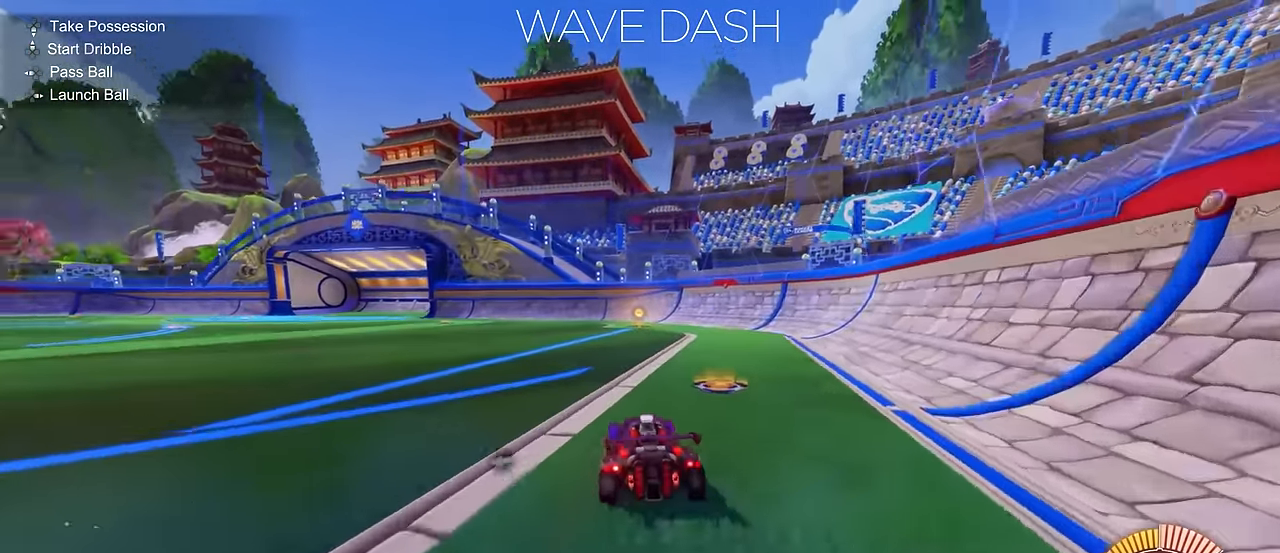
{"buttons": ["L2"], "left_stick": "center", "events": [[16, "R2", "down"], [333, "R2", "up"], [450, "L2", "down"], [450, "left_stick", "center"]]}
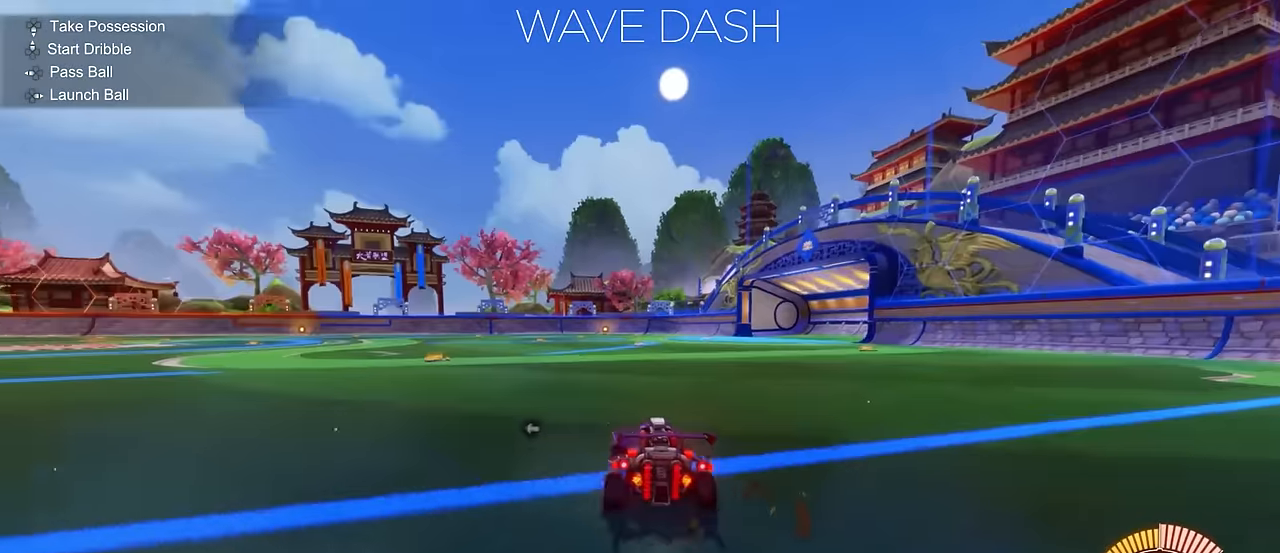
{"buttons": ["TRIANGLE"], "left_stick": "center", "events": [[117, "L2", "up"], [217, "left_stick", "down"], [233, "CROSS", "down"], [350, "CROSS", "up"], [350, "left_stick", "center"], [467, "TRIANGLE", "down"]]}
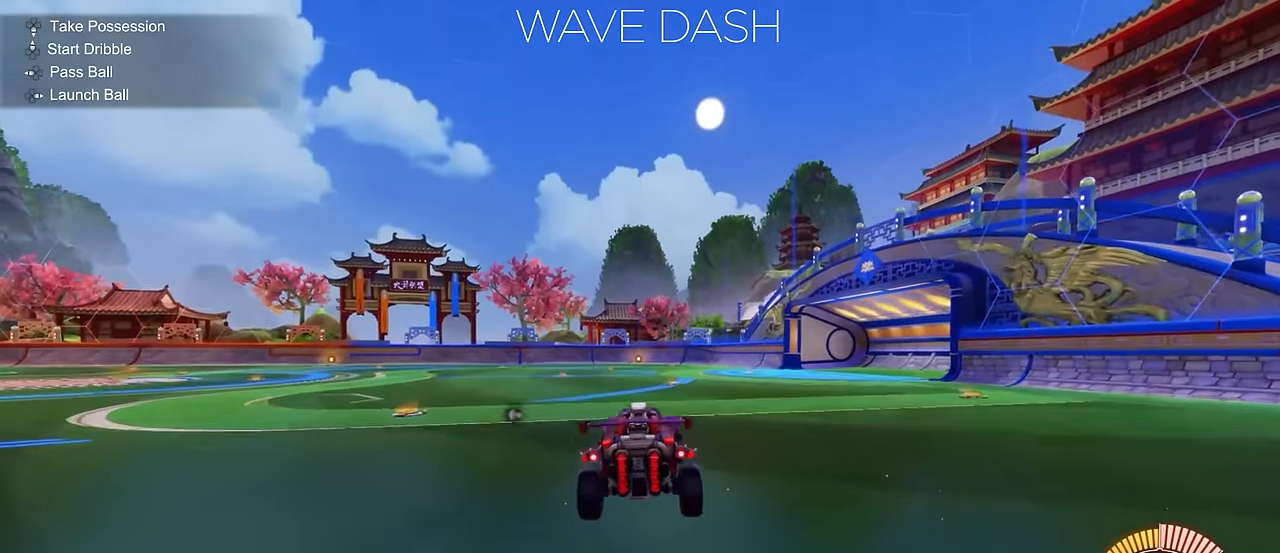
{"buttons": ["L1"], "left_stick": "right", "events": [[151, "TRIANGLE", "up"], [417, "left_stick", "right"], [434, "L1", "down"]]}
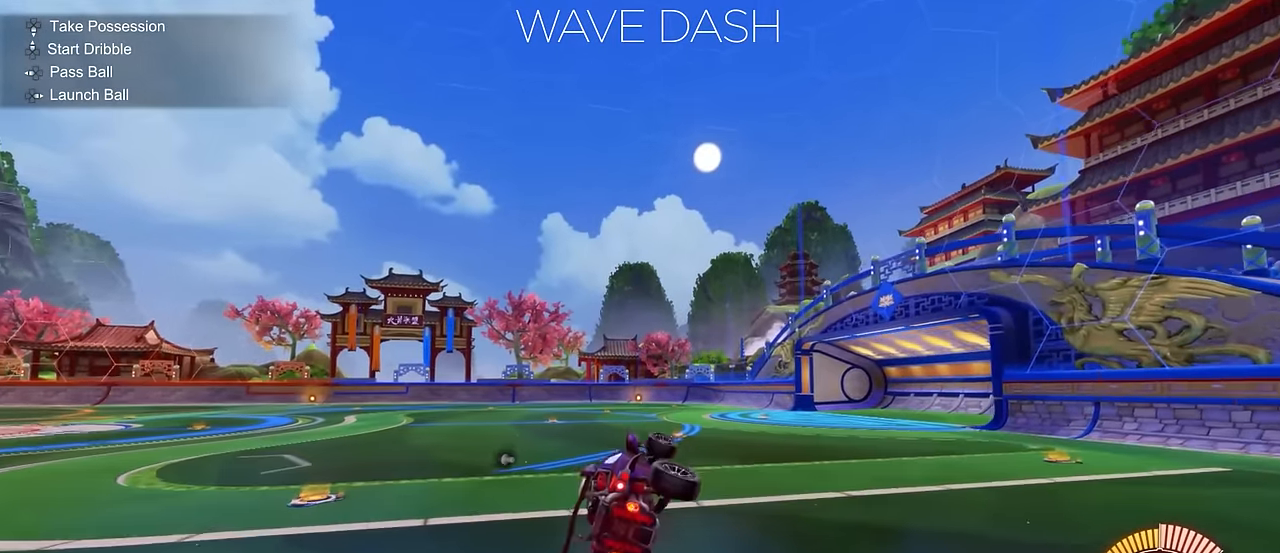
{"buttons": [], "left_stick": "left", "events": [[250, "L1", "up"], [284, "left_stick", "left"]]}
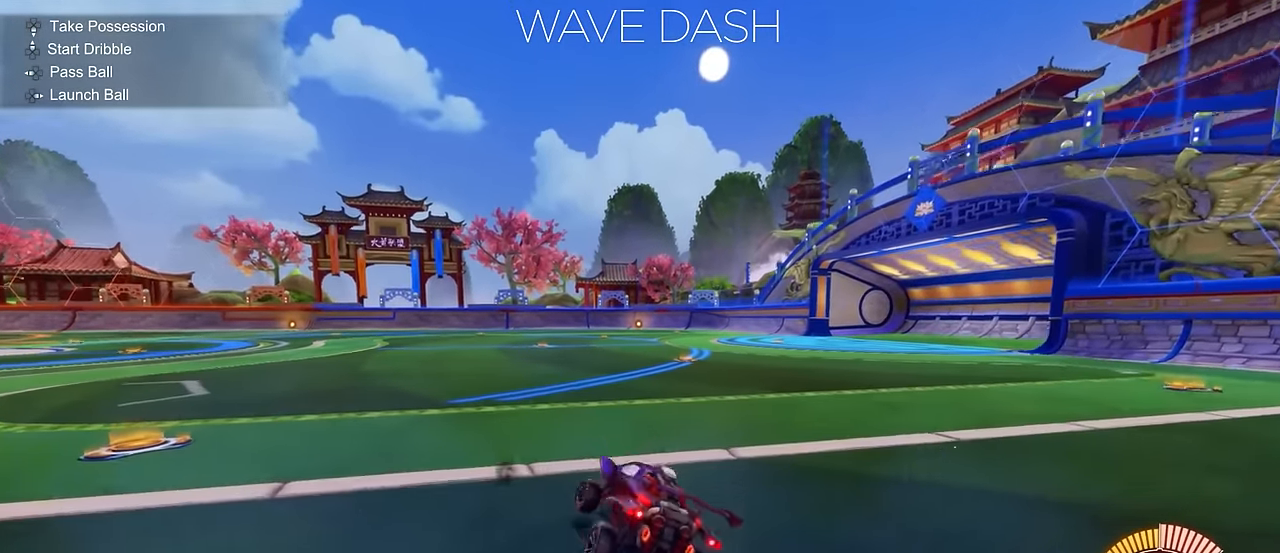
{"buttons": ["CIRCLE", "R2"], "left_stick": "left", "events": [[17, "R2", "down"], [284, "CIRCLE", "down"], [301, "L1", "down"], [451, "L1", "up"]]}
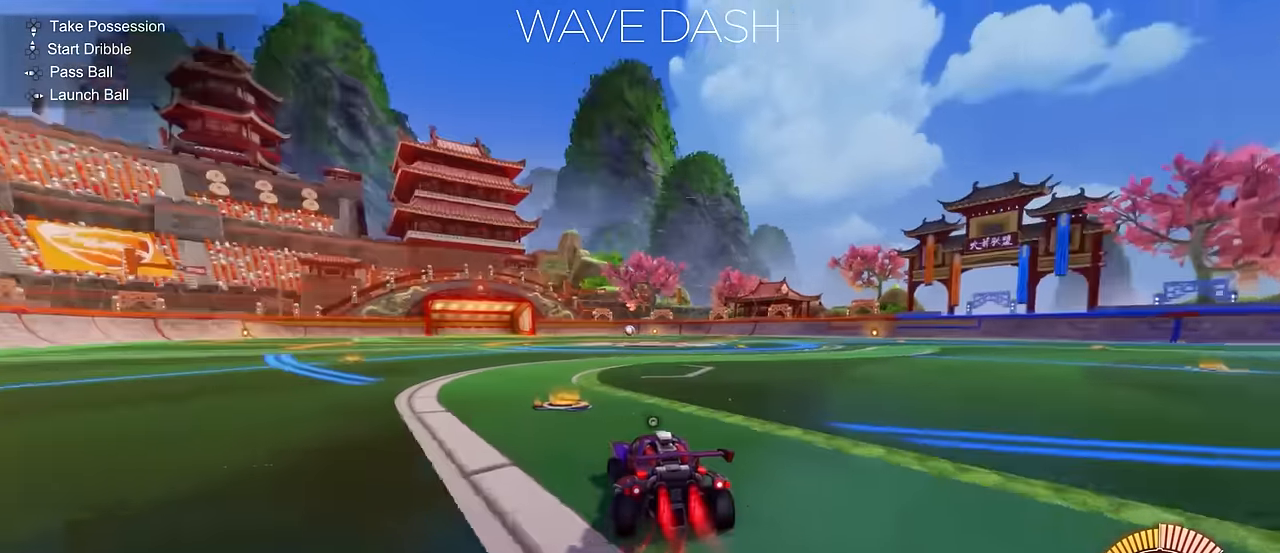
{"buttons": ["CIRCLE", "R2"], "left_stick": "left", "events": []}
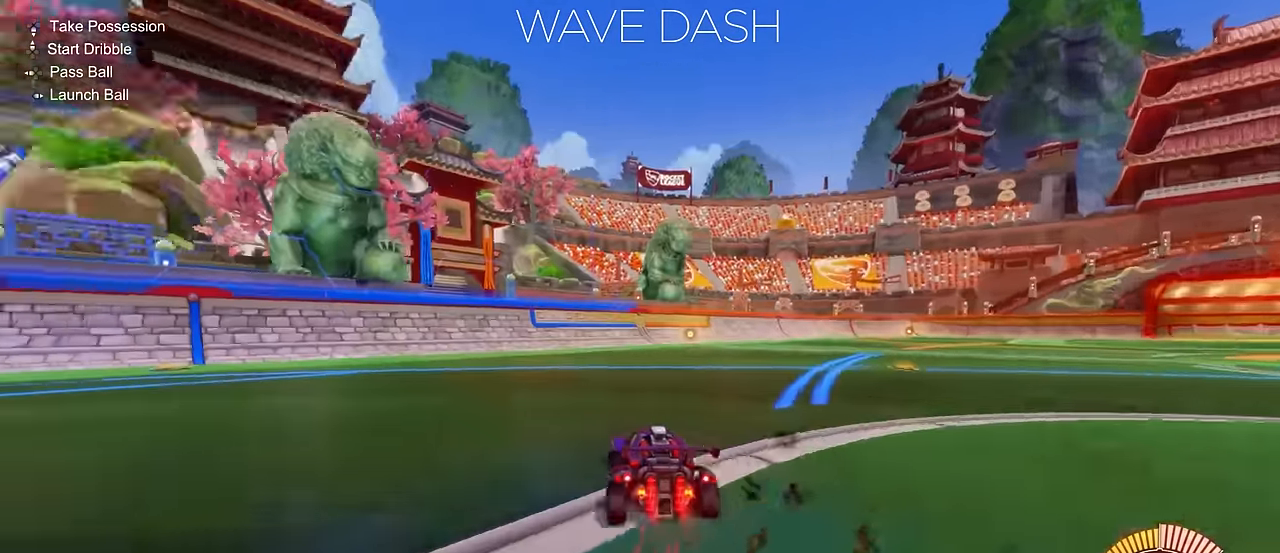
{"buttons": ["CIRCLE", "R2"], "left_stick": "center", "events": [[317, "left_stick", "center"]]}
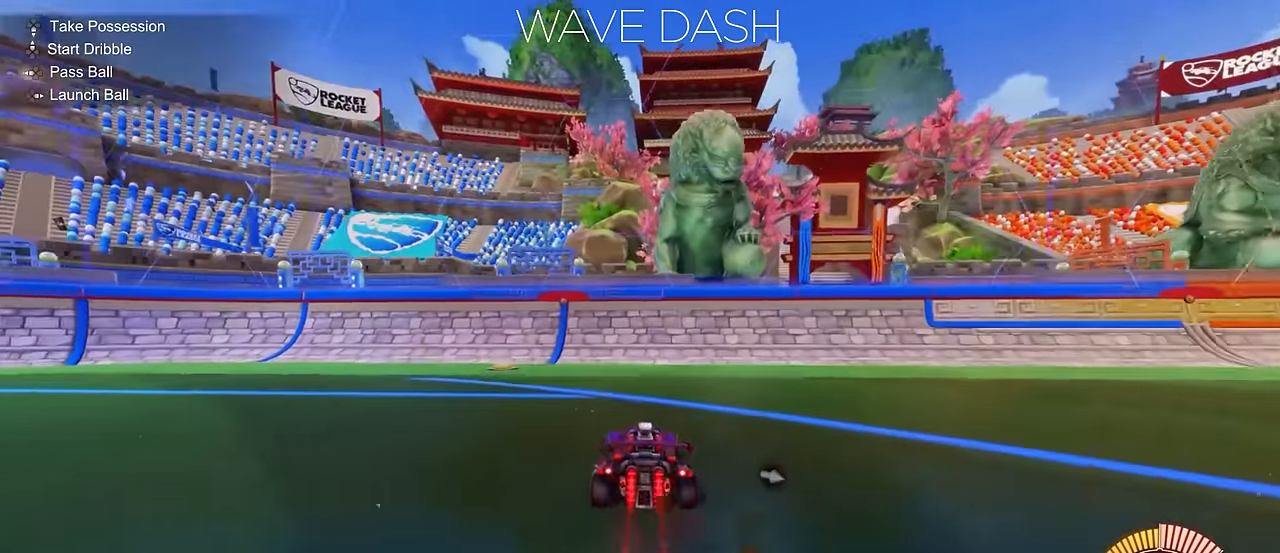
{"buttons": ["R2"], "left_stick": "center", "events": [[100, "left_stick", "right"], [200, "CIRCLE", "up"], [401, "left_stick", "center"]]}
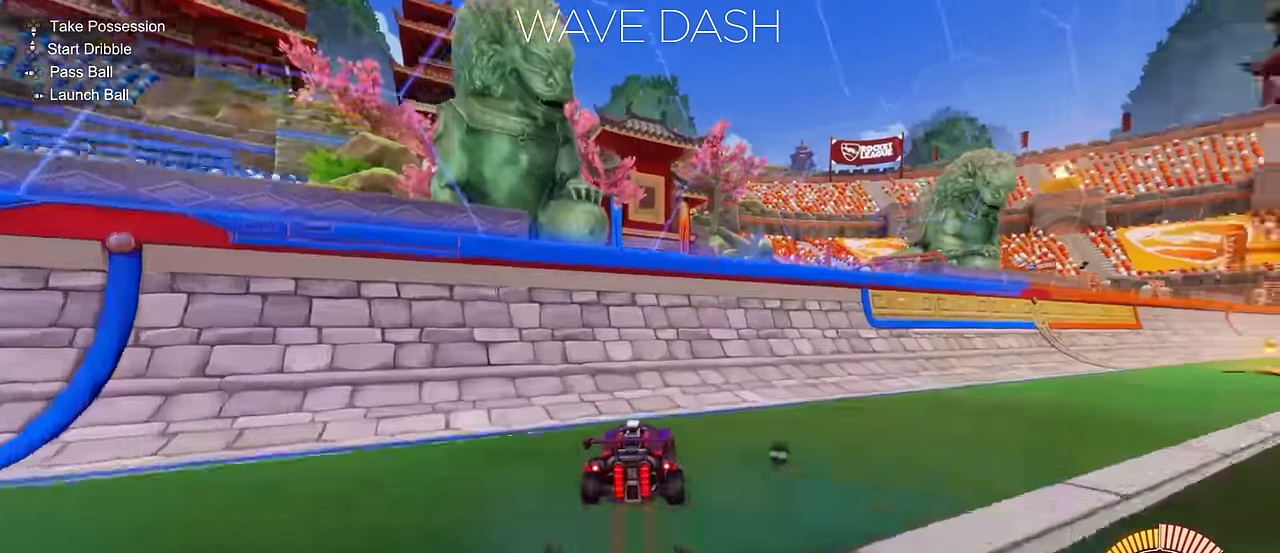
{"buttons": ["R2"], "left_stick": "center", "events": [[16, "left_stick", "right"], [67, "left_stick", "center"], [84, "CROSS", "down"], [134, "left_stick", "down-left"], [201, "CROSS", "up"], [268, "TRIANGLE", "down"], [384, "left_stick", "center"], [484, "TRIANGLE", "up"]]}
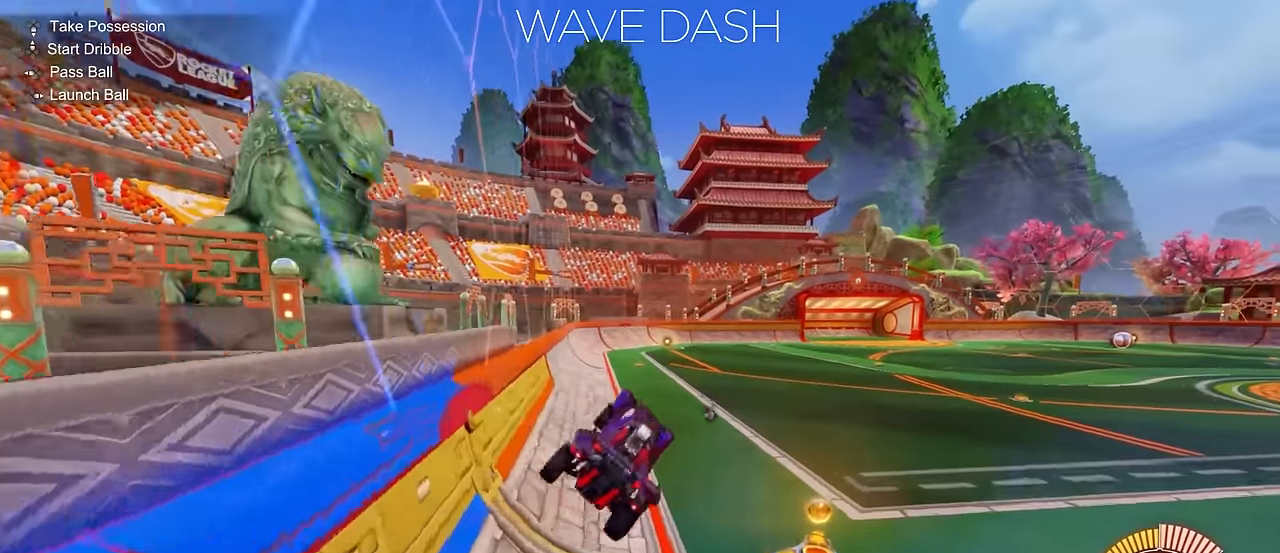
{"buttons": ["R2"], "left_stick": "left", "events": [[434, "left_stick", "left"]]}
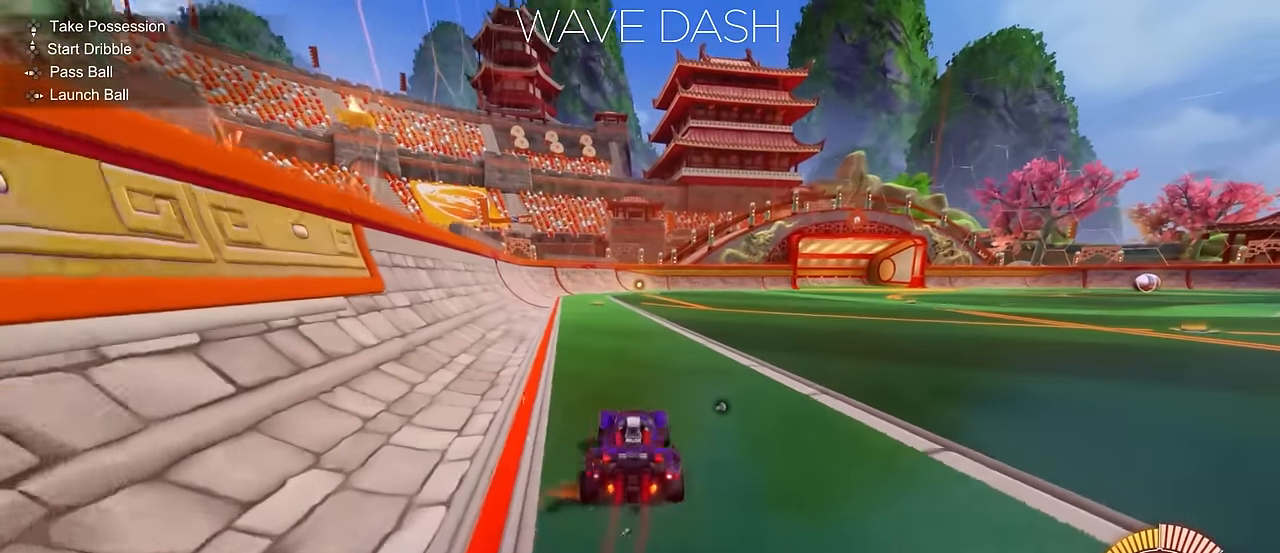
{"buttons": ["R2"], "left_stick": "left", "events": [[233, "left_stick", "right"], [450, "left_stick", "center"], [500, "left_stick", "left"]]}
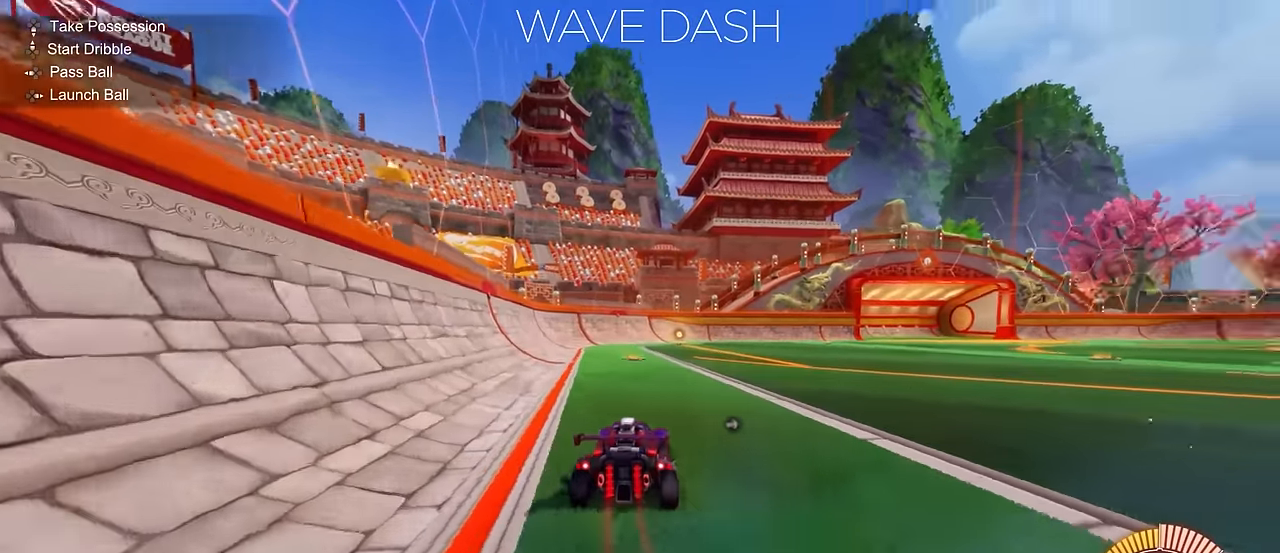
{"buttons": ["R2"], "left_stick": "left", "events": [[84, "L1", "down"], [334, "L1", "up"]]}
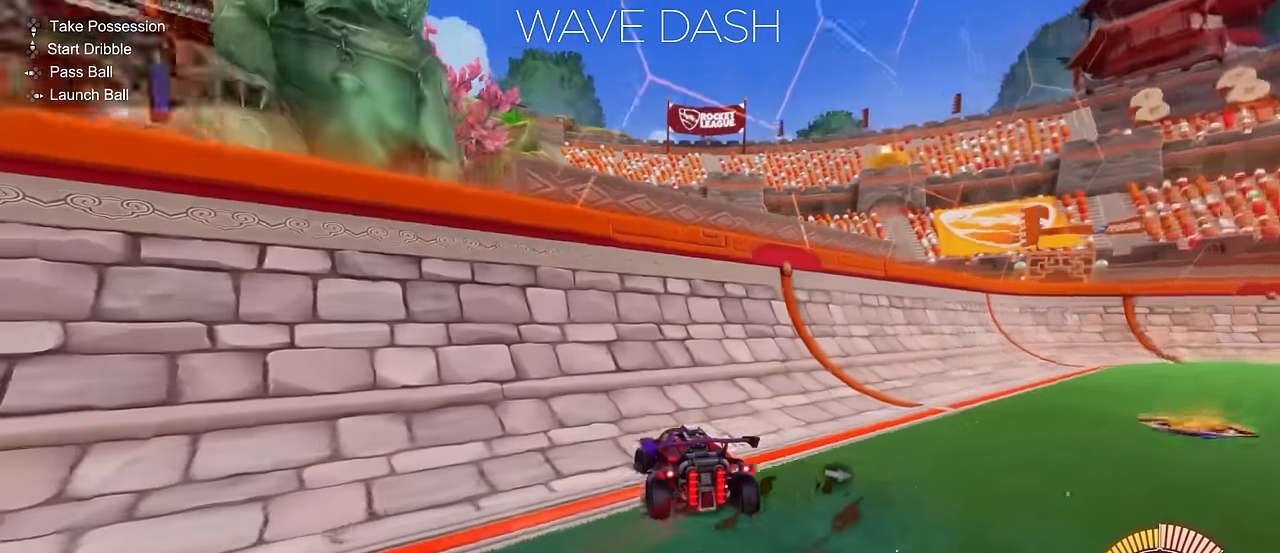
{"buttons": ["CIRCLE", "R2"], "left_stick": "center"}
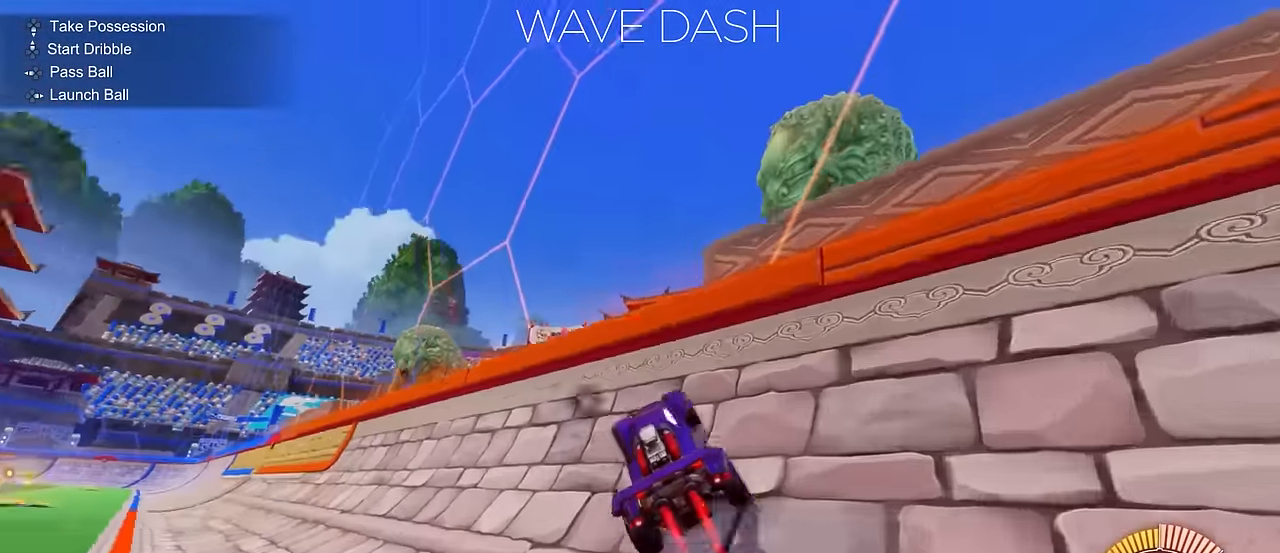
{"buttons": ["CIRCLE", "R2"], "left_stick": "center", "events": [[34, "CIRCLE", "up"], [100, "CIRCLE", "down"], [134, "left_stick", "left"], [167, "CIRCLE", "up"], [384, "left_stick", "center"], [434, "CIRCLE", "down"]]}
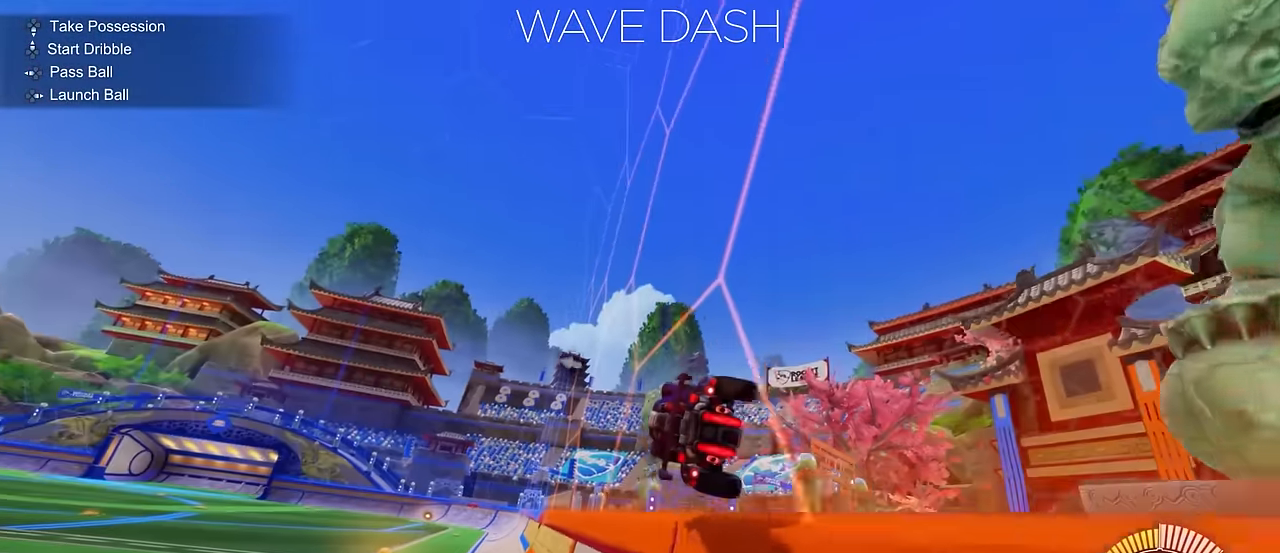
{"buttons": ["CROSS", "L1", "R2"], "left_stick": "down-right", "events": [[50, "left_stick", "left"], [116, "CIRCLE", "up"], [166, "left_stick", "center"], [367, "CROSS", "down"], [383, "left_stick", "down-right"], [417, "L1", "down"]]}
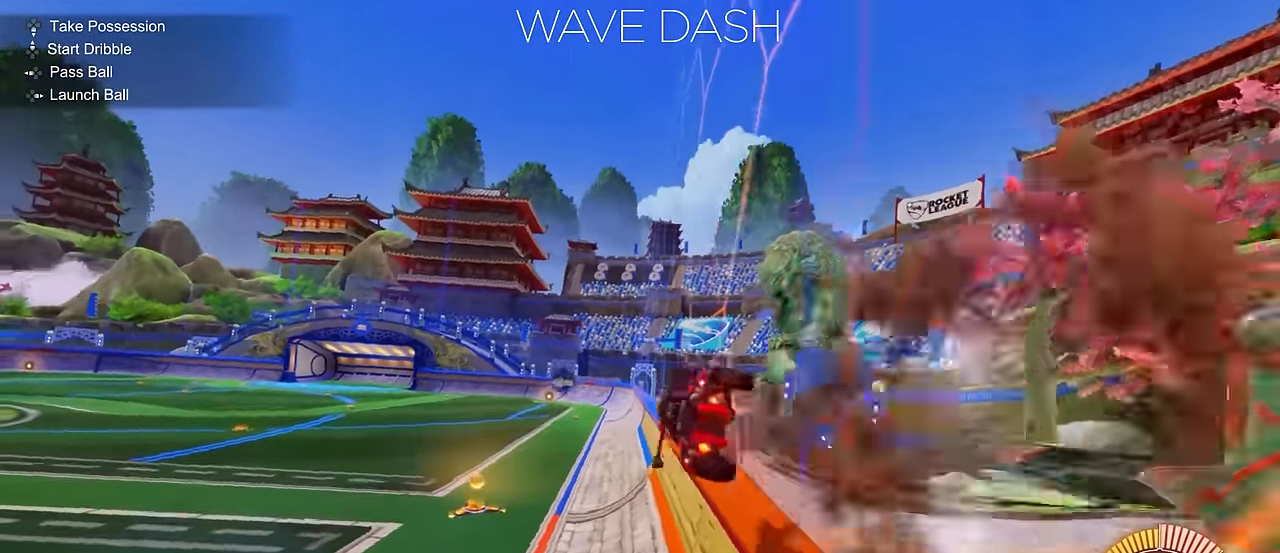
{"buttons": ["R2"], "left_stick": "center", "events": [[50, "CROSS", "up"], [134, "L1", "up"], [150, "left_stick", "center"]]}
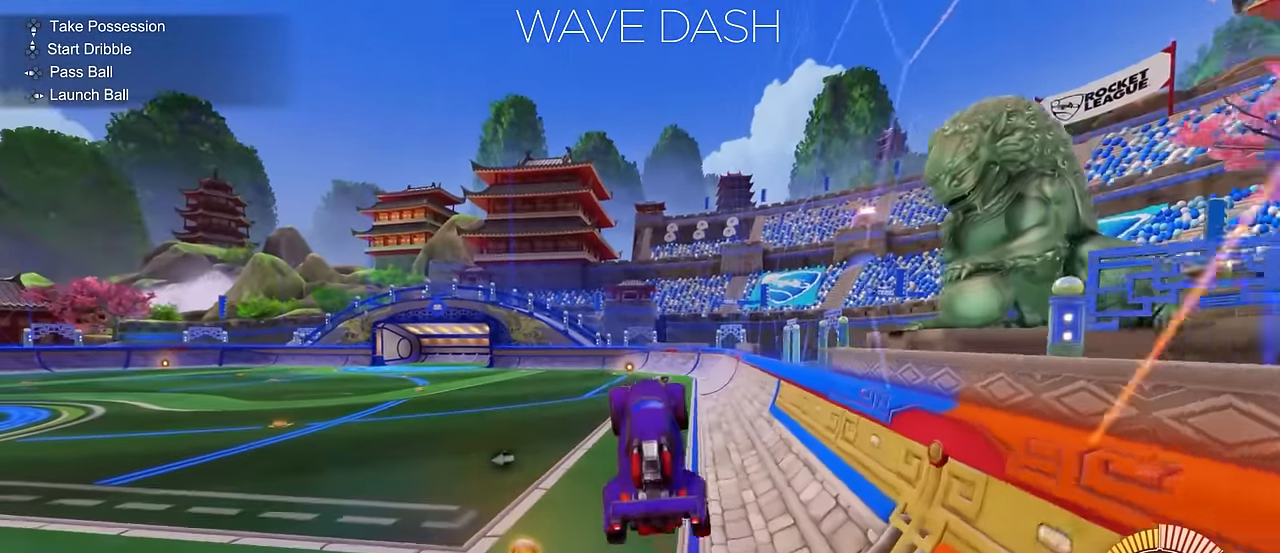
{"buttons": ["R2"], "left_stick": "up-right", "events": [[250, "left_stick", "up"], [450, "left_stick", "up-right"]]}
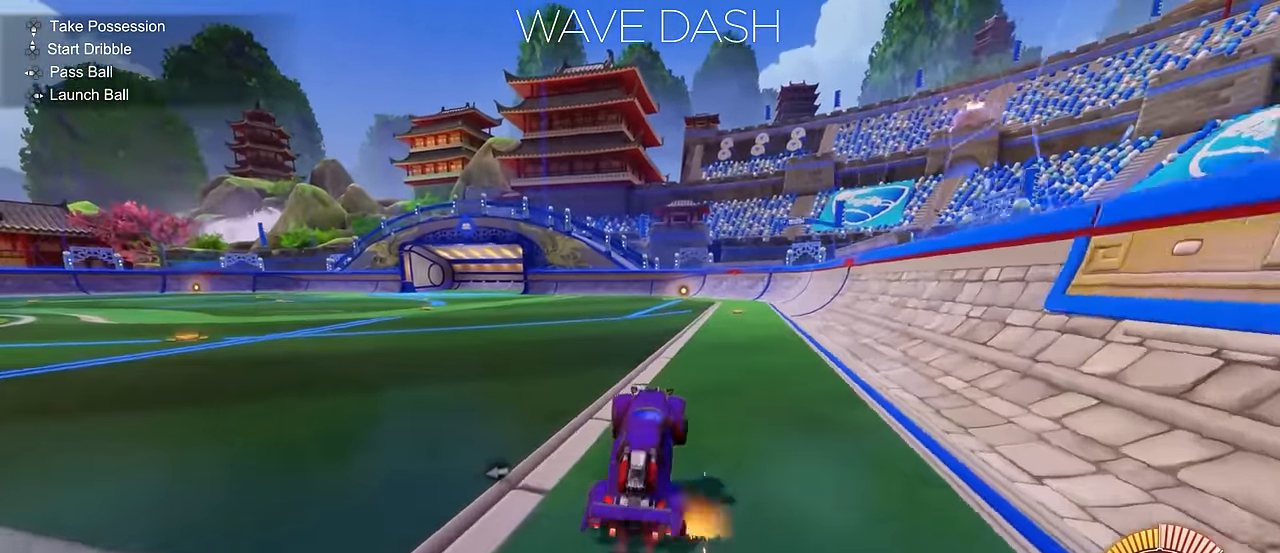
{"buttons": ["R2"], "left_stick": "right", "events": [[300, "L1", "down"], [451, "L1", "up"], [467, "left_stick", "right"]]}
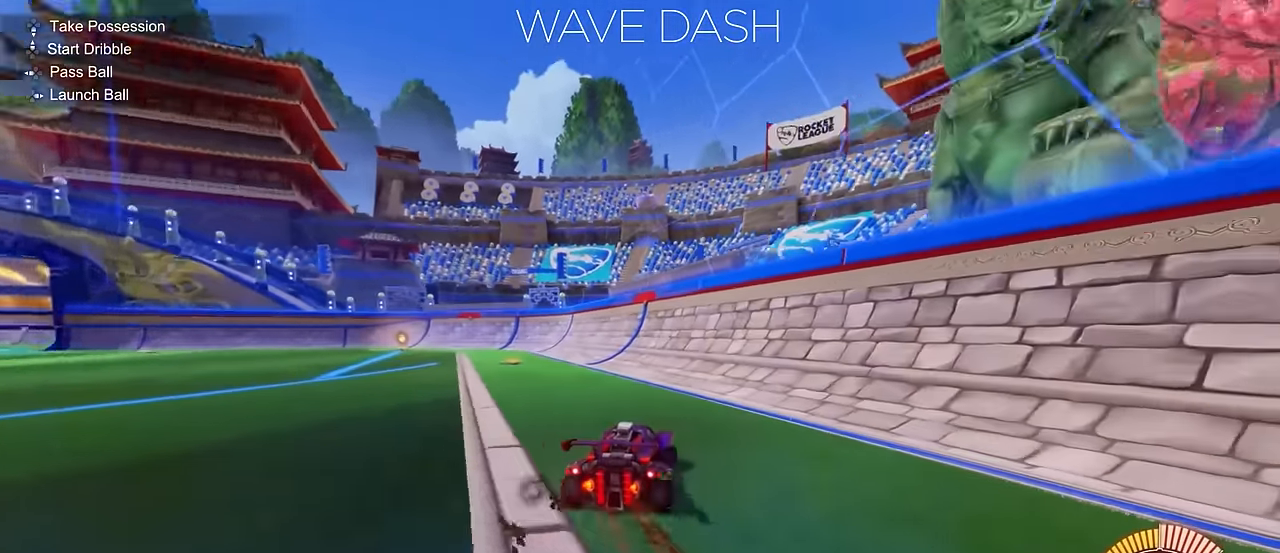
{"buttons": ["R2"], "left_stick": "right", "events": [[100, "CIRCLE", "down"], [400, "CIRCLE", "up"]]}